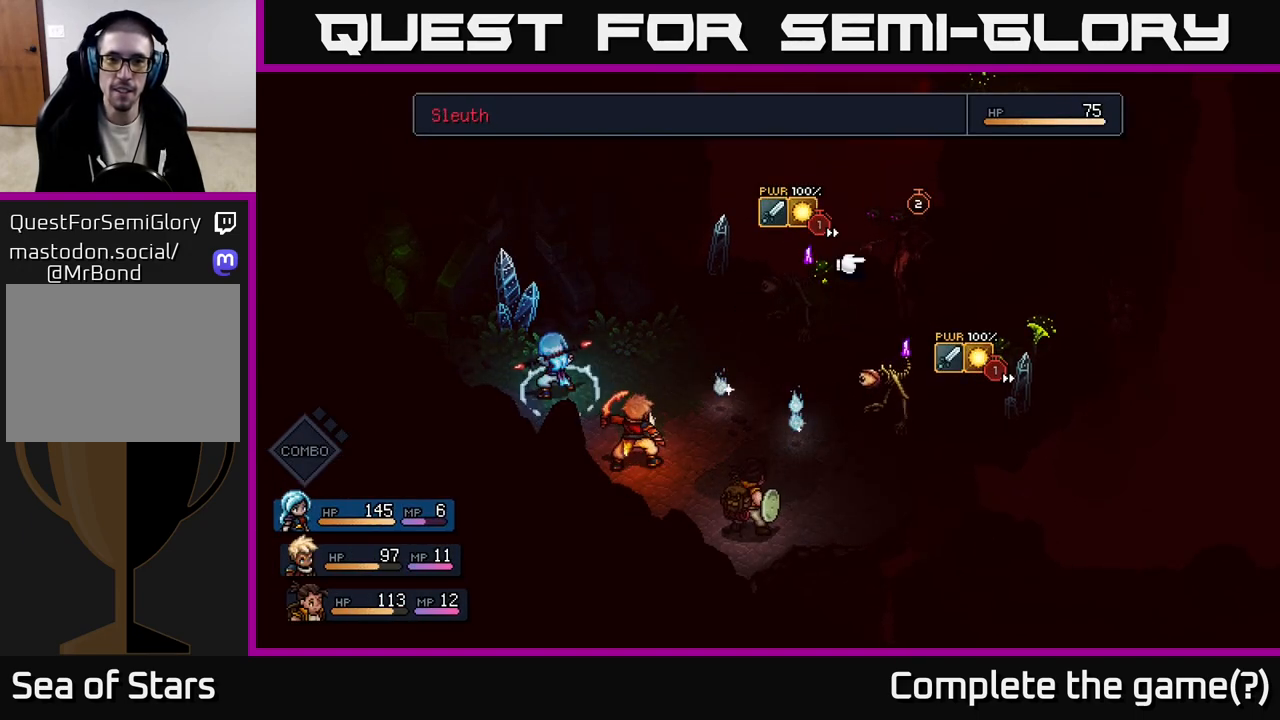
Gameplay with a controller (Xbox layout); each line is a JSON object with the inputs held at the frame after it. "events" lists button and stick changes between this image and that frame as [ms after this image, input, new state], when the widget could be followed in between.
{"buttons": [], "left_stick": "center", "right_stick": "center", "events": [[200, "left_stick", "center"]]}
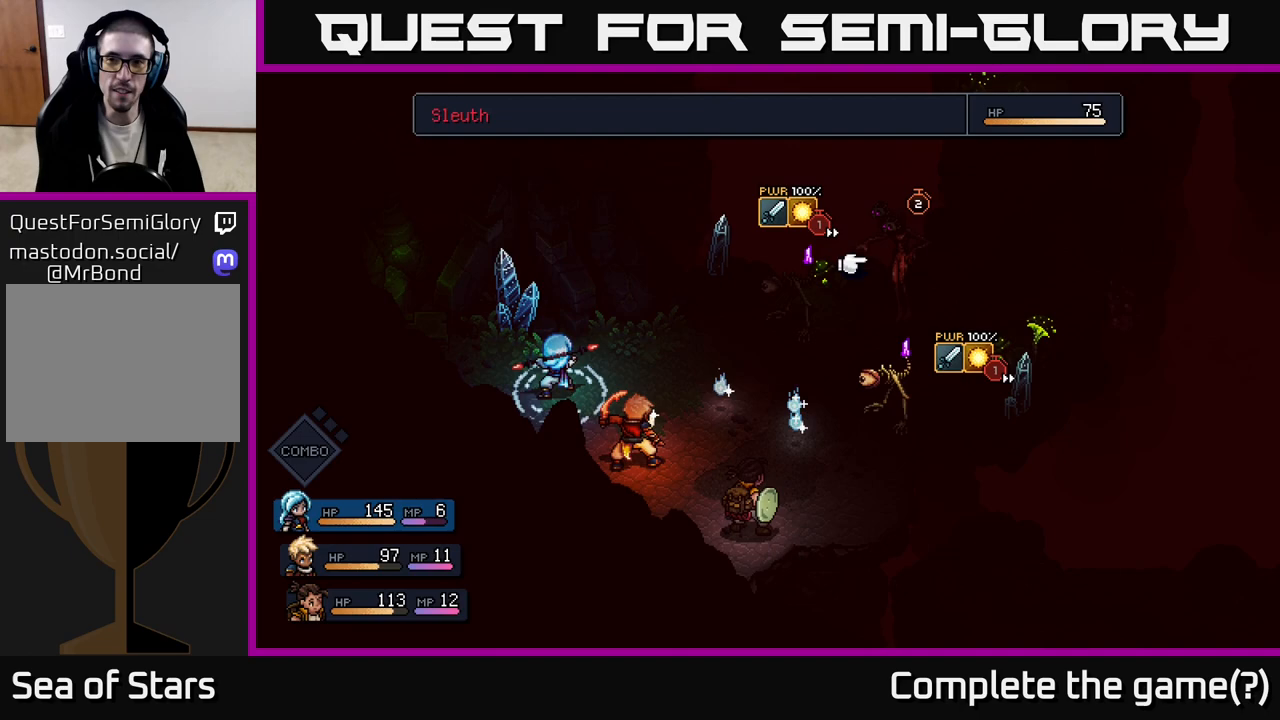
{"buttons": [], "left_stick": "center", "right_stick": "center", "events": [[83, "left_stick", "left"], [300, "left_stick", "center"]]}
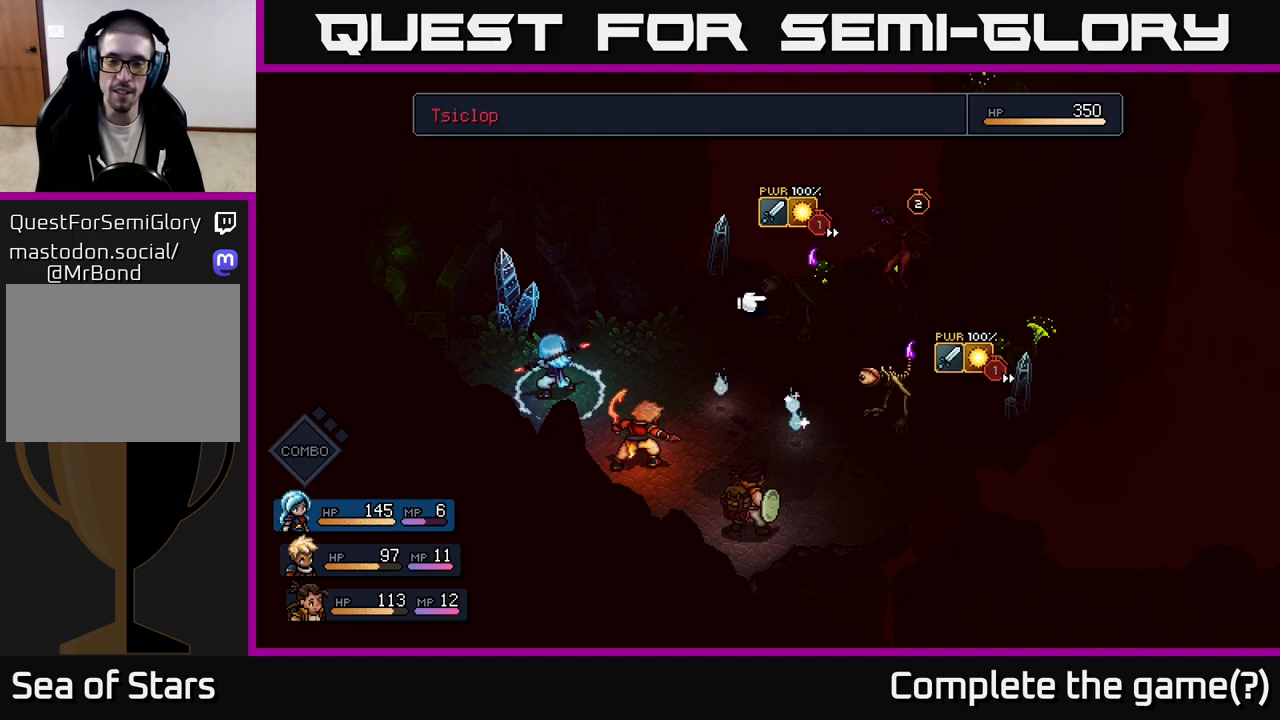
{"buttons": [], "left_stick": "center", "right_stick": "center", "events": [[133, "left_stick", "right"], [367, "left_stick", "center"]]}
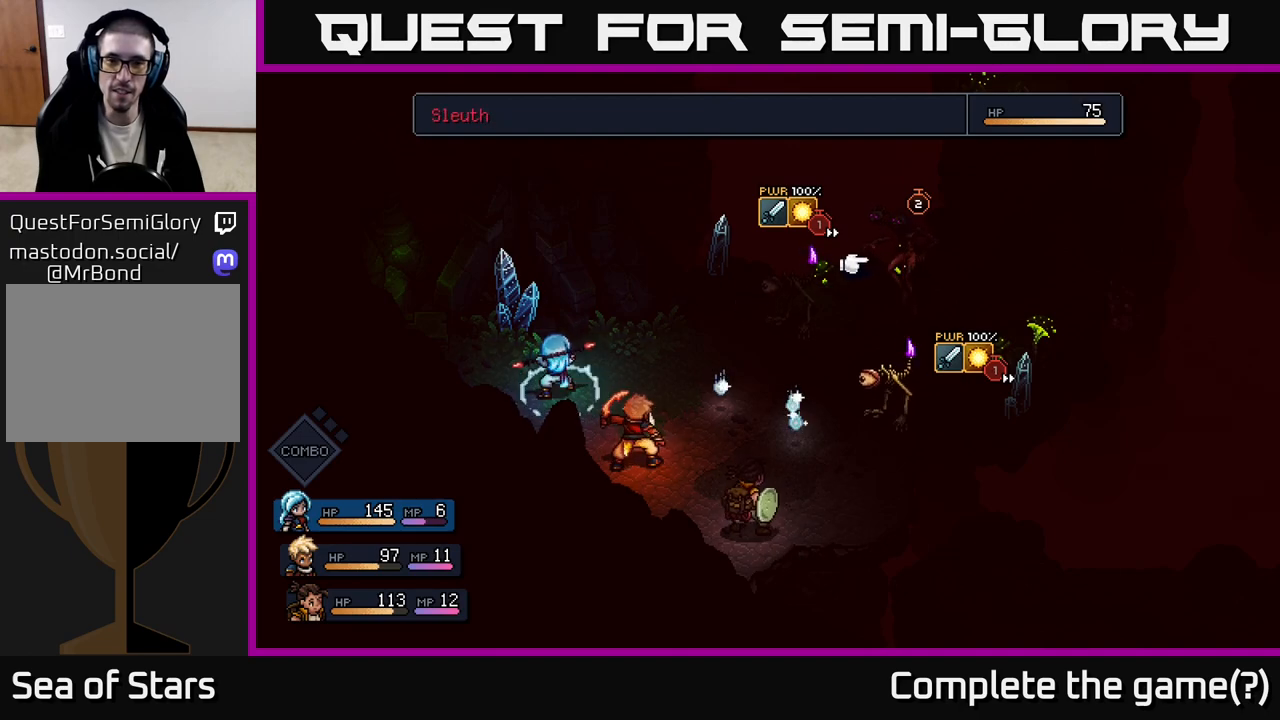
{"buttons": [], "left_stick": "center", "right_stick": "center", "events": []}
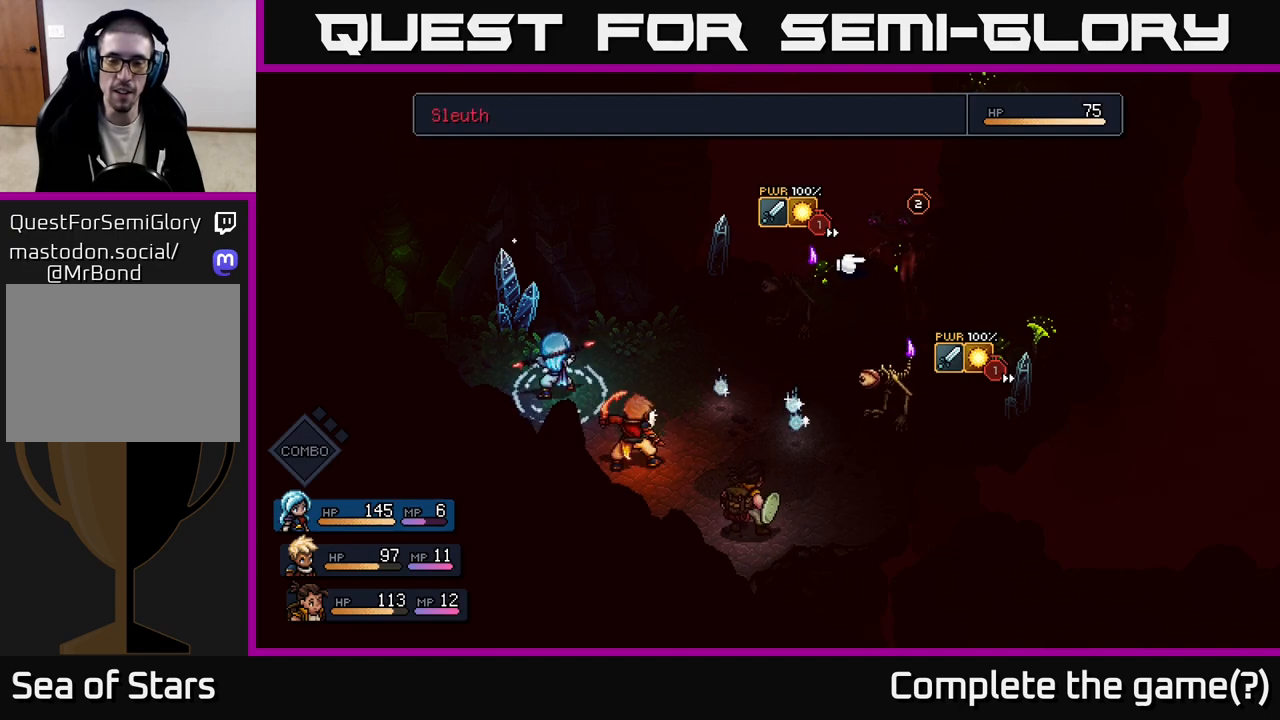
{"buttons": [], "left_stick": "center", "right_stick": "center", "events": [[150, "left_stick", "down"], [367, "left_stick", "center"]]}
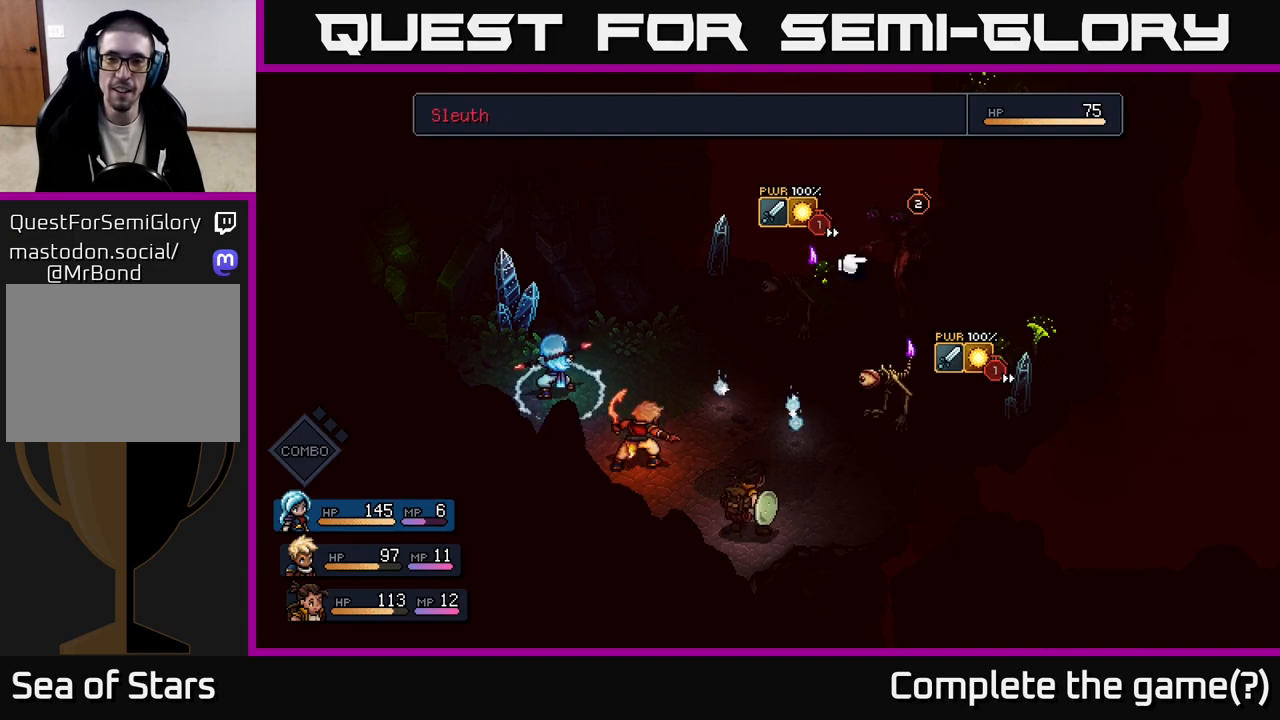
{"buttons": [], "left_stick": "center", "right_stick": "center", "events": [[217, "left_stick", "up-left"], [400, "left_stick", "center"]]}
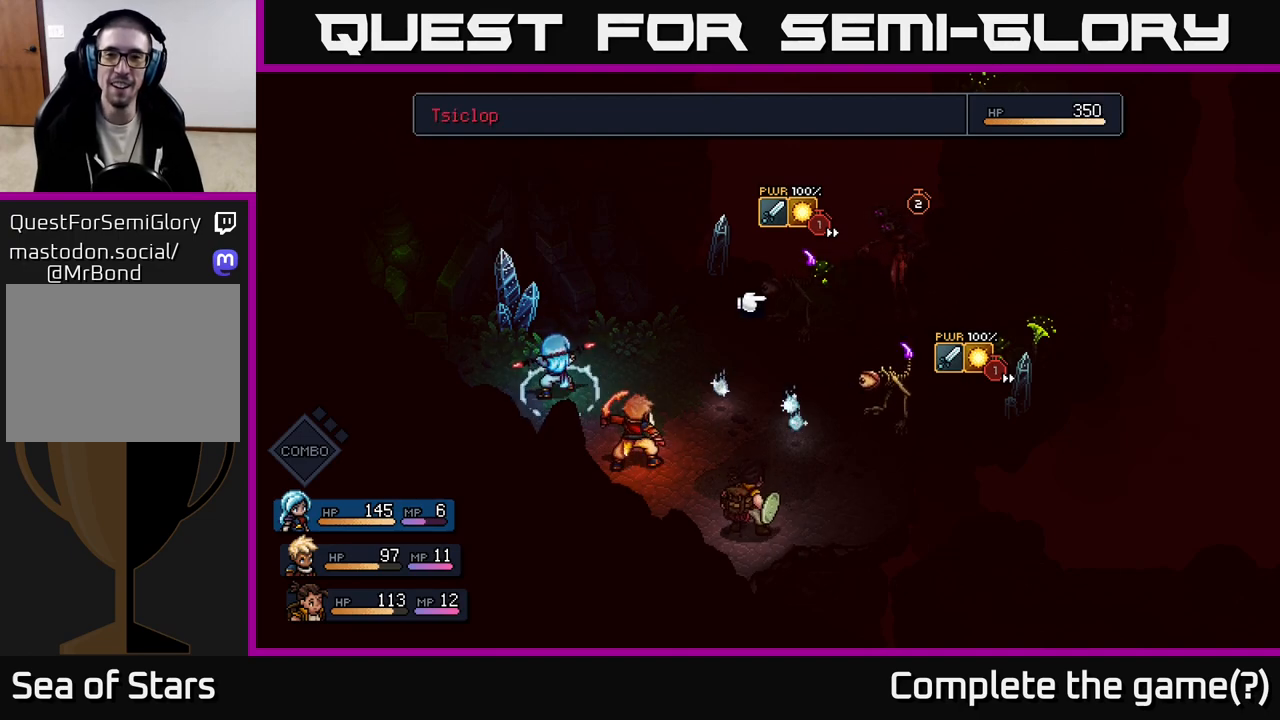
{"buttons": [], "left_stick": "center", "right_stick": "center", "events": []}
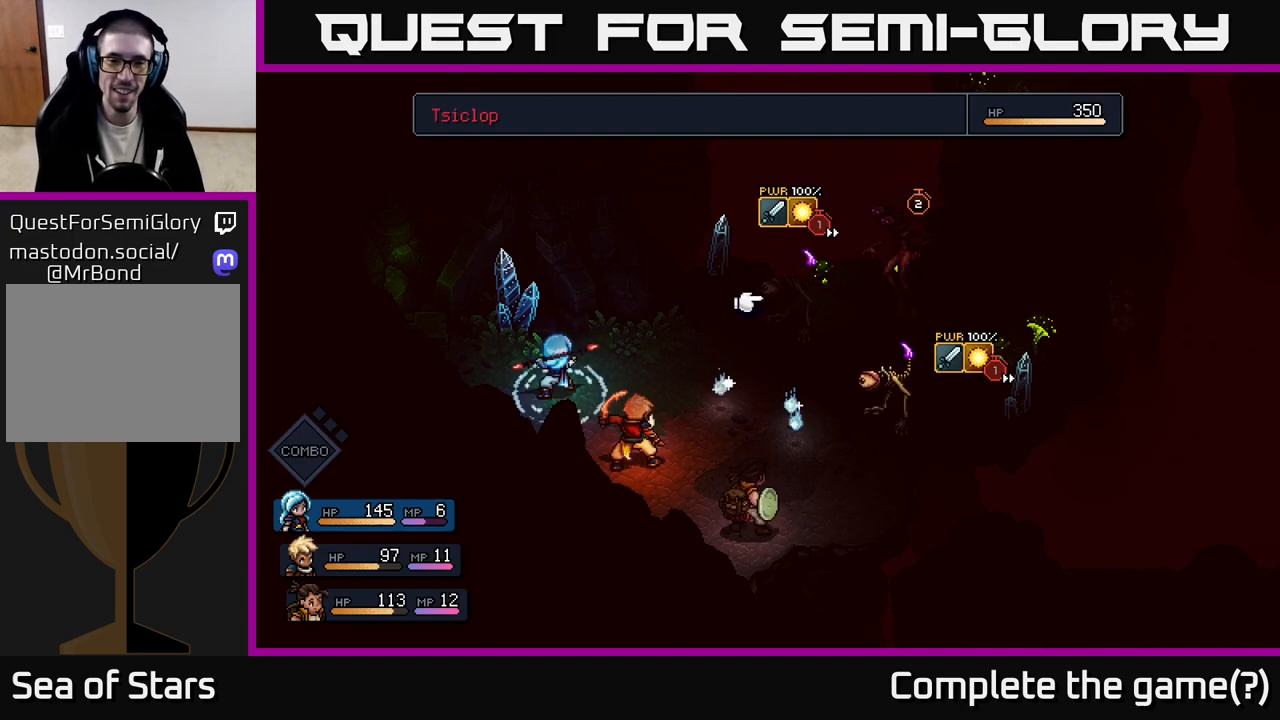
{"buttons": [], "left_stick": "center", "right_stick": "center", "events": [[217, "B", "down"], [300, "B", "up"]]}
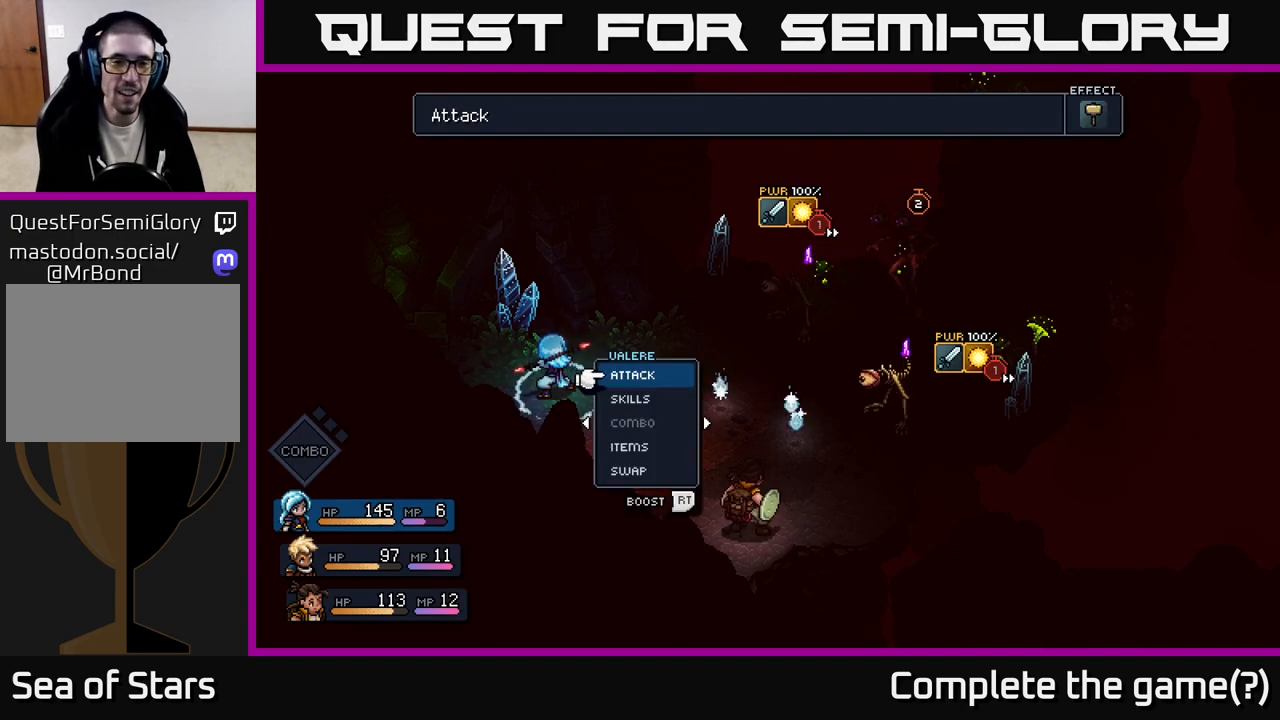
{"buttons": [], "left_stick": "center", "right_stick": "center", "events": [[17, "left_stick", "right"], [200, "left_stick", "center"]]}
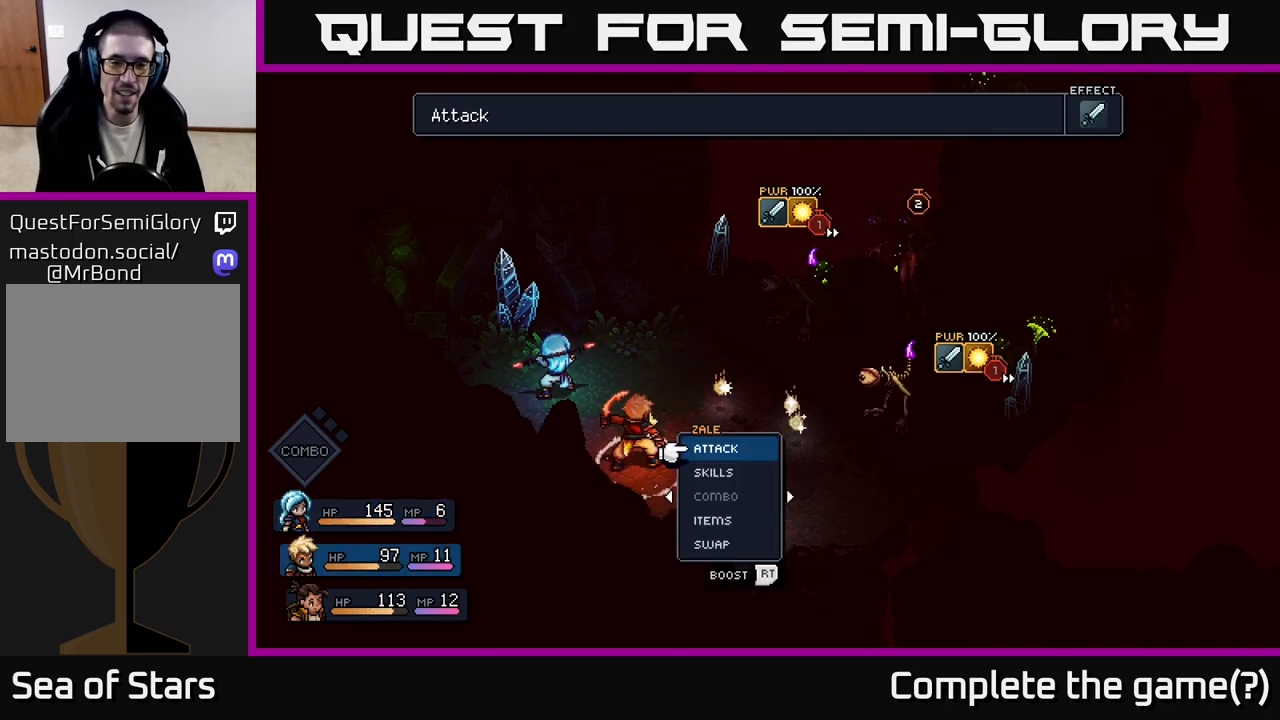
{"buttons": [], "left_stick": "center", "right_stick": "center", "events": []}
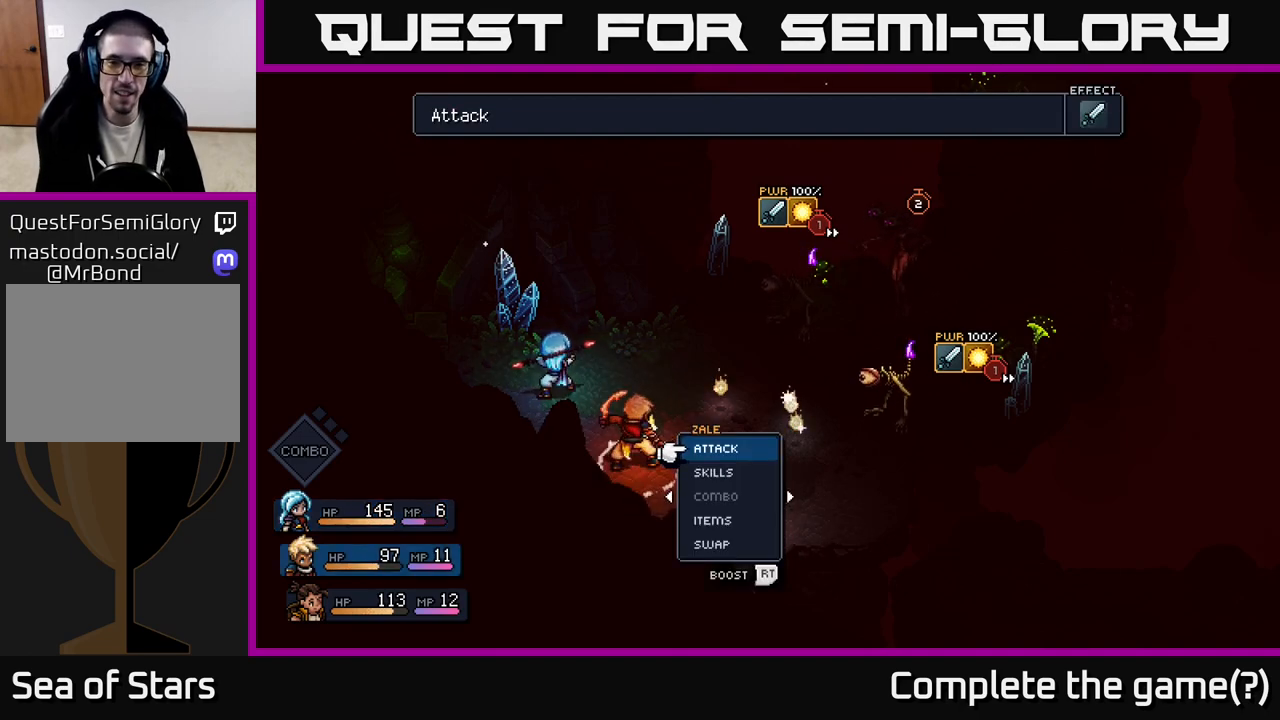
{"buttons": [], "left_stick": "center", "right_stick": "center", "events": []}
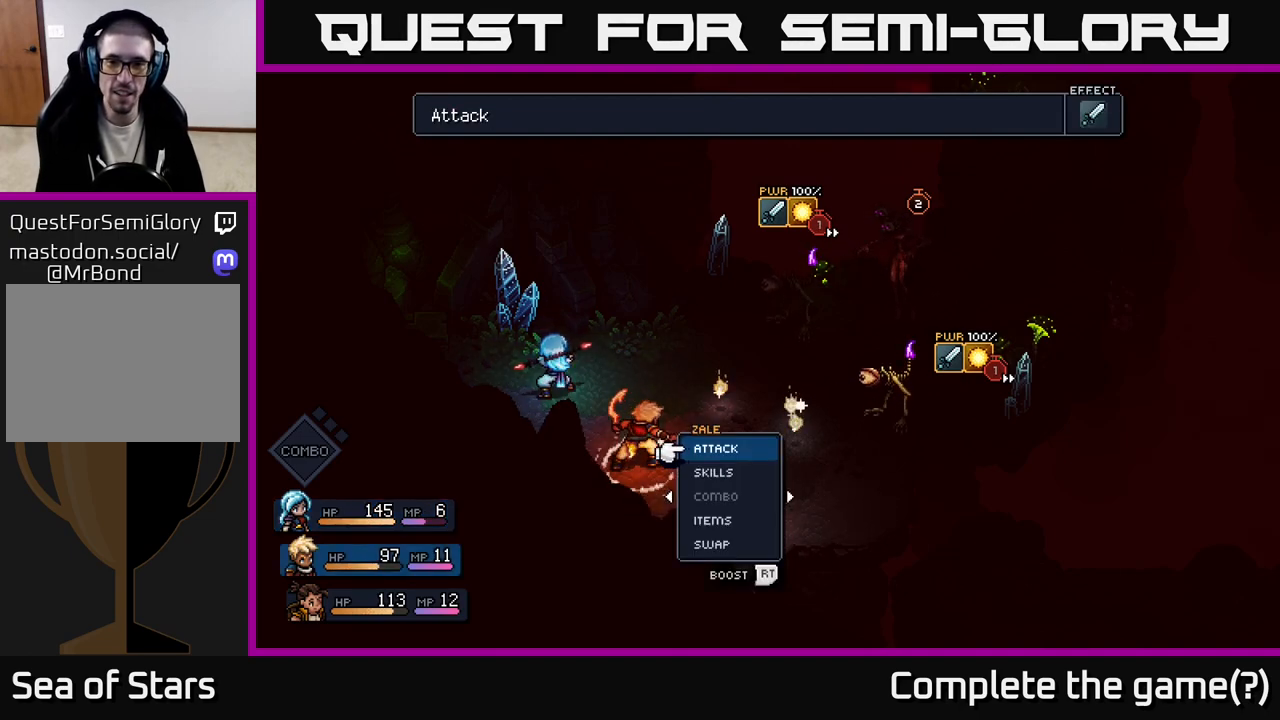
{"buttons": [], "left_stick": "center", "right_stick": "center", "events": []}
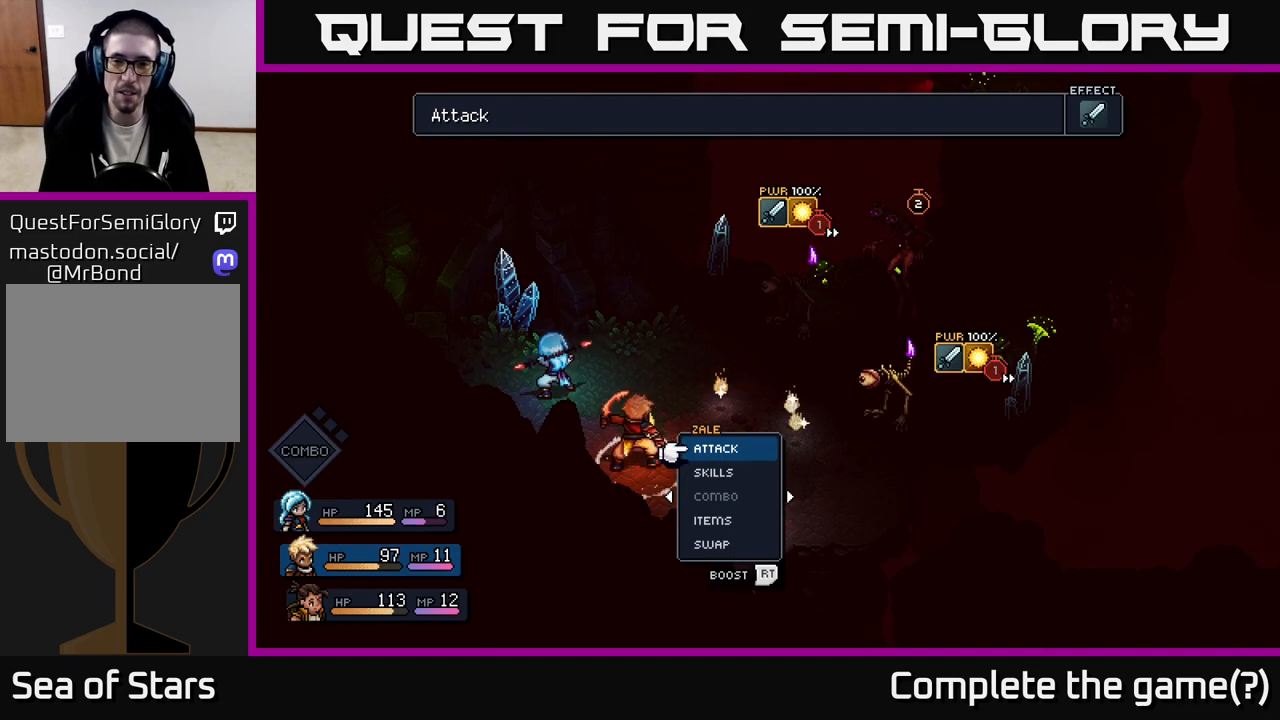
{"buttons": [], "left_stick": "center", "right_stick": "center", "events": []}
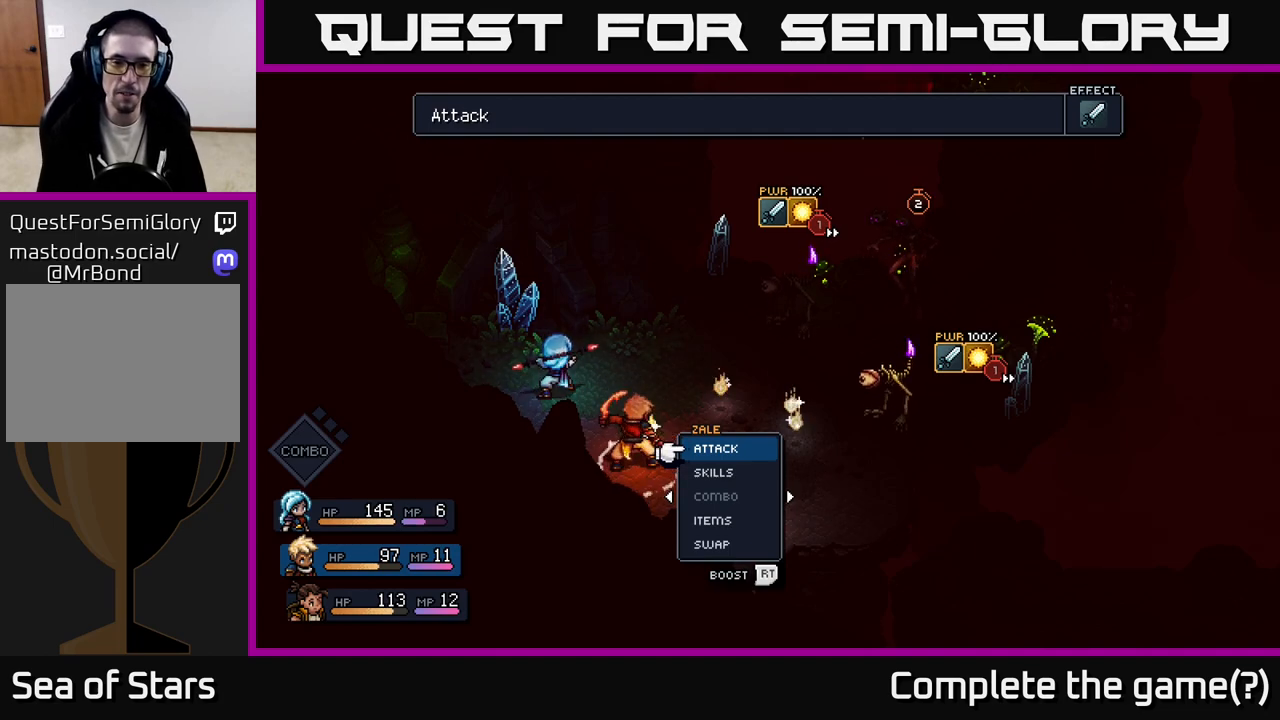
{"buttons": [], "left_stick": "center", "right_stick": "center", "events": [[233, "left_stick", "down"], [350, "A", "down"], [417, "A", "up"], [450, "left_stick", "center"]]}
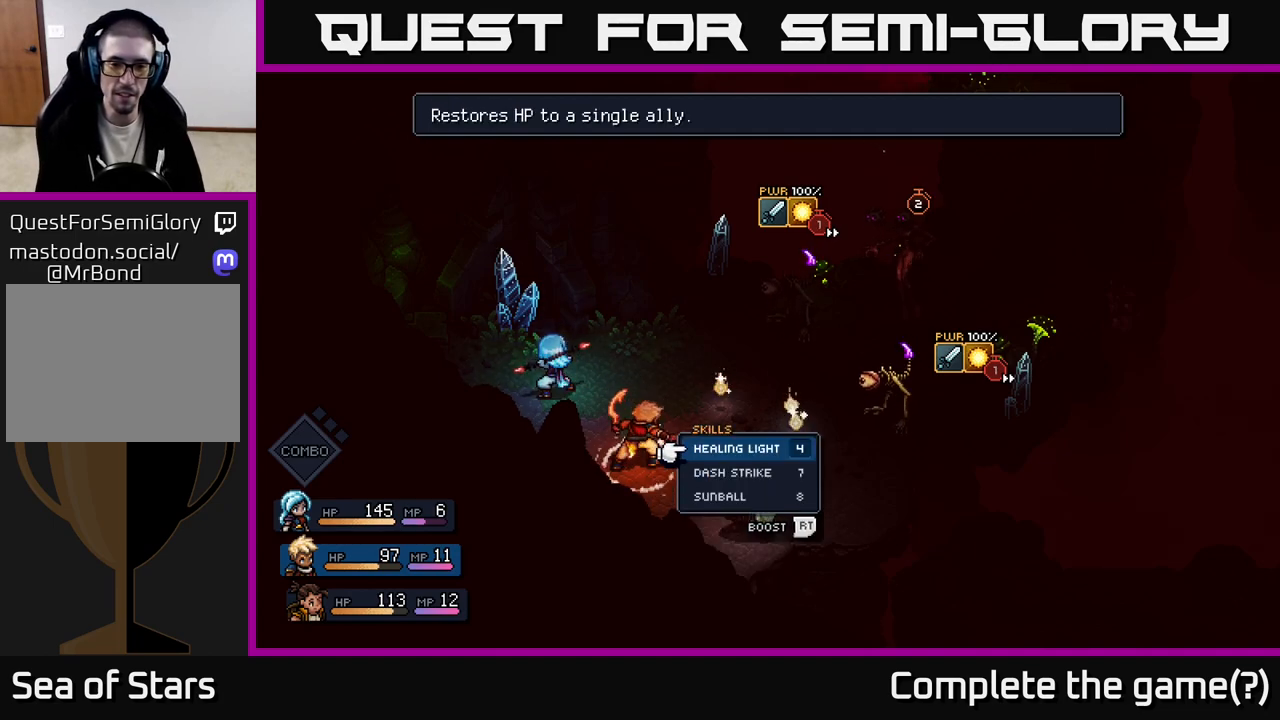
{"buttons": [], "left_stick": "down", "right_stick": "center", "events": [[400, "left_stick", "down"]]}
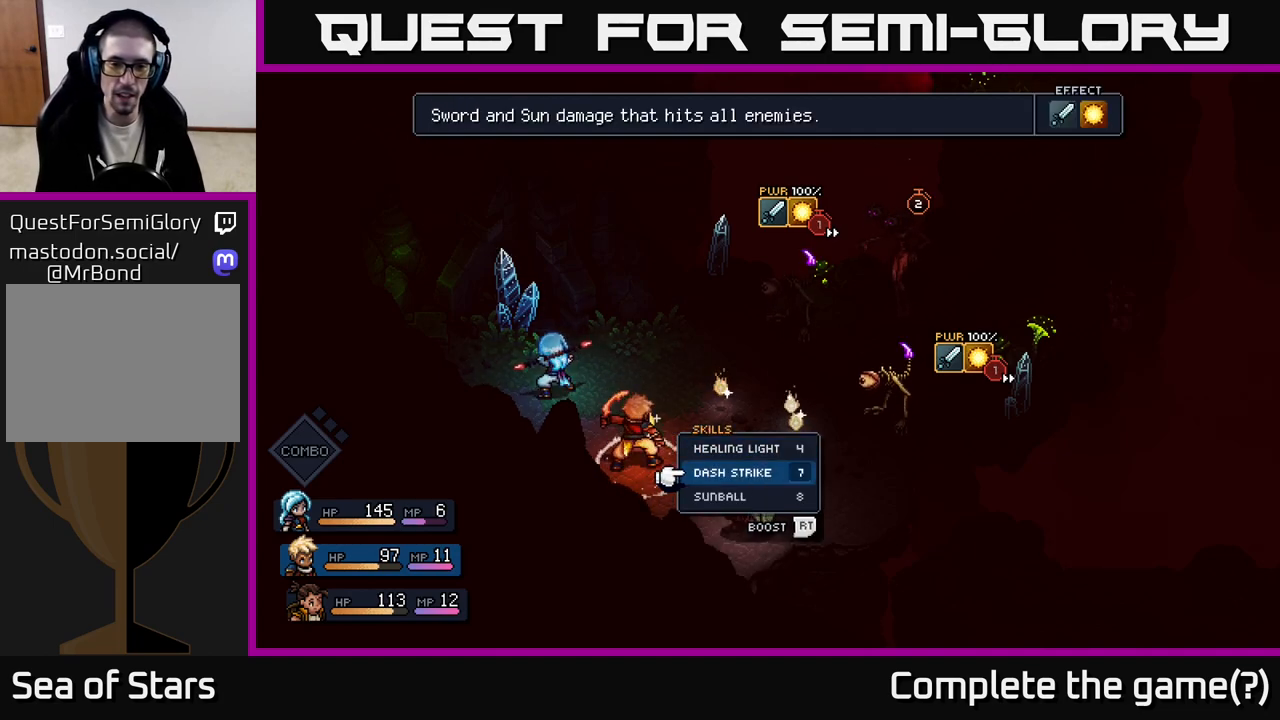
{"buttons": [], "left_stick": "up", "right_stick": "center", "events": [[133, "left_stick", "center"], [283, "left_stick", "up"]]}
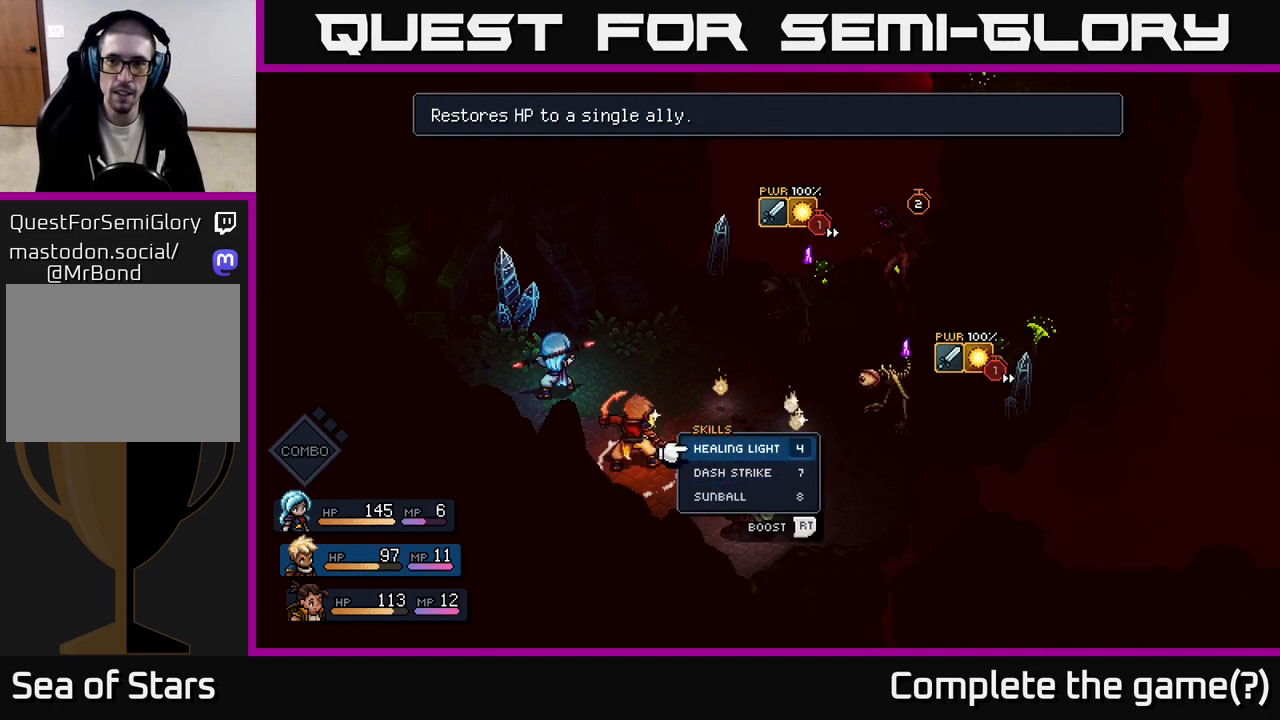
{"buttons": [], "left_stick": "center", "right_stick": "center", "events": [[17, "left_stick", "center"], [100, "left_stick", "down"], [317, "left_stick", "center"]]}
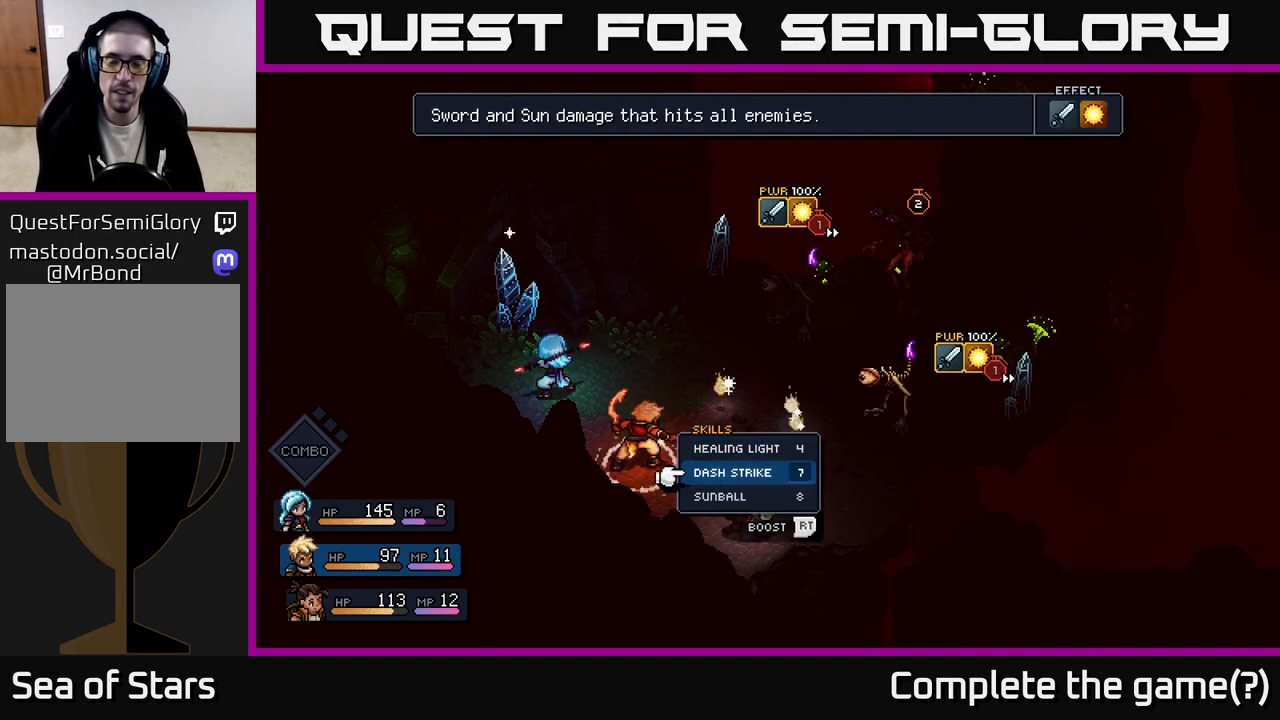
{"buttons": [], "left_stick": "center", "right_stick": "center", "events": []}
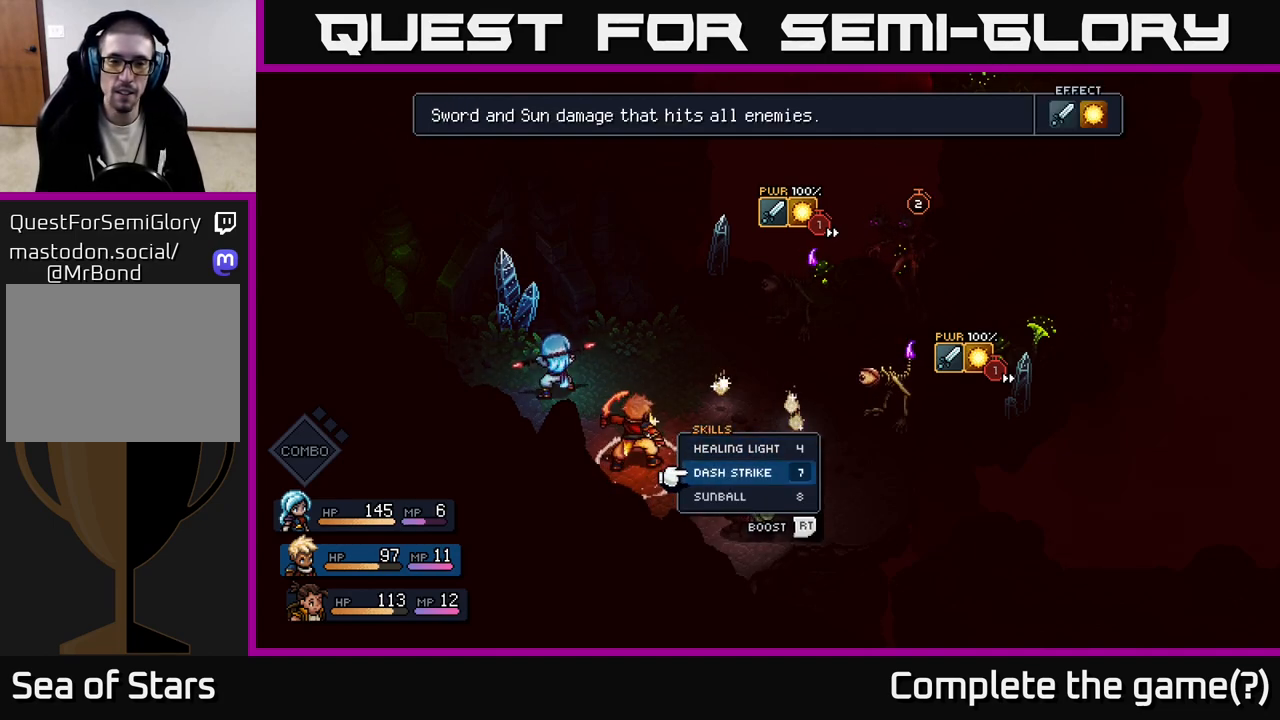
{"buttons": [], "left_stick": "center", "right_stick": "center", "events": []}
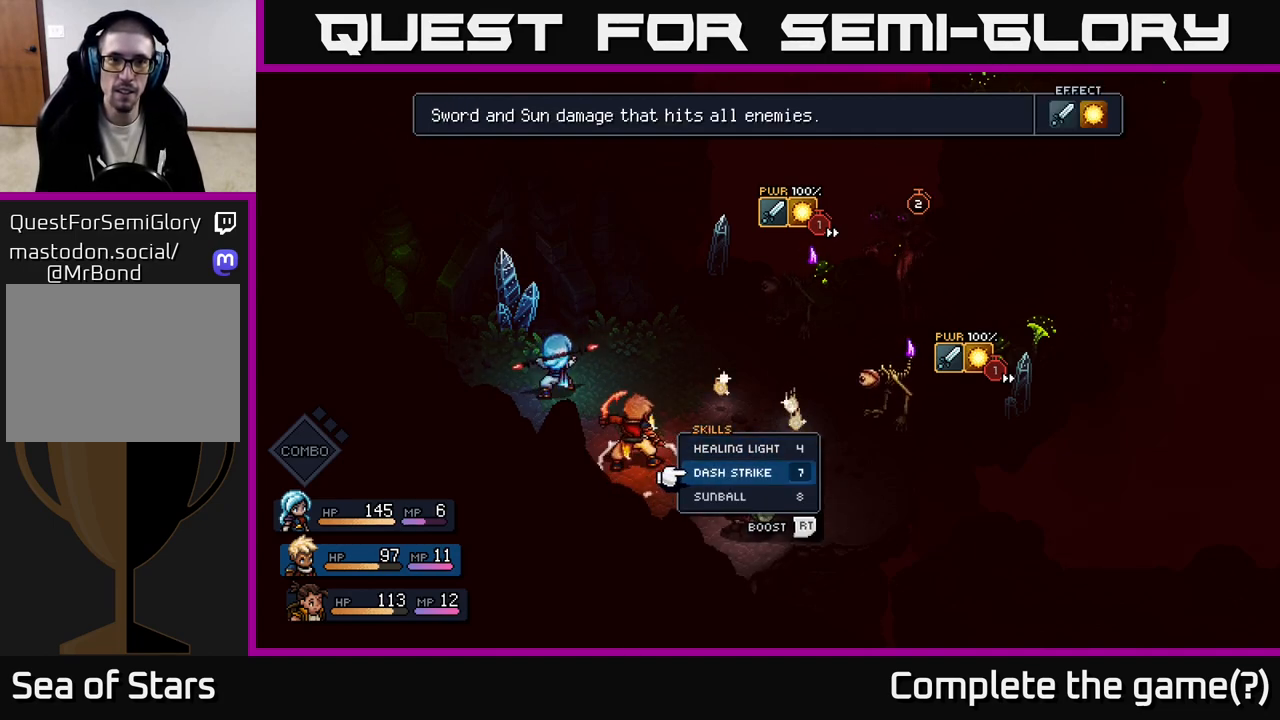
{"buttons": [], "left_stick": "center", "right_stick": "center", "events": []}
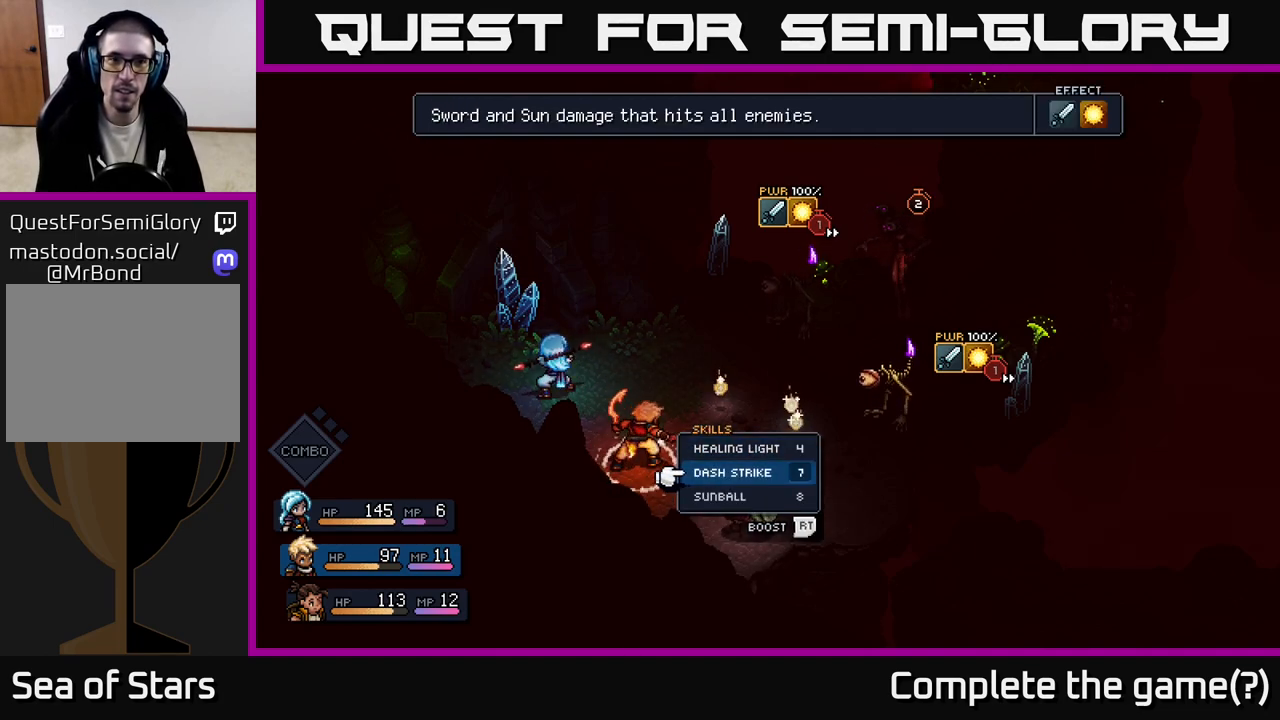
{"buttons": [], "left_stick": "center", "right_stick": "center", "events": []}
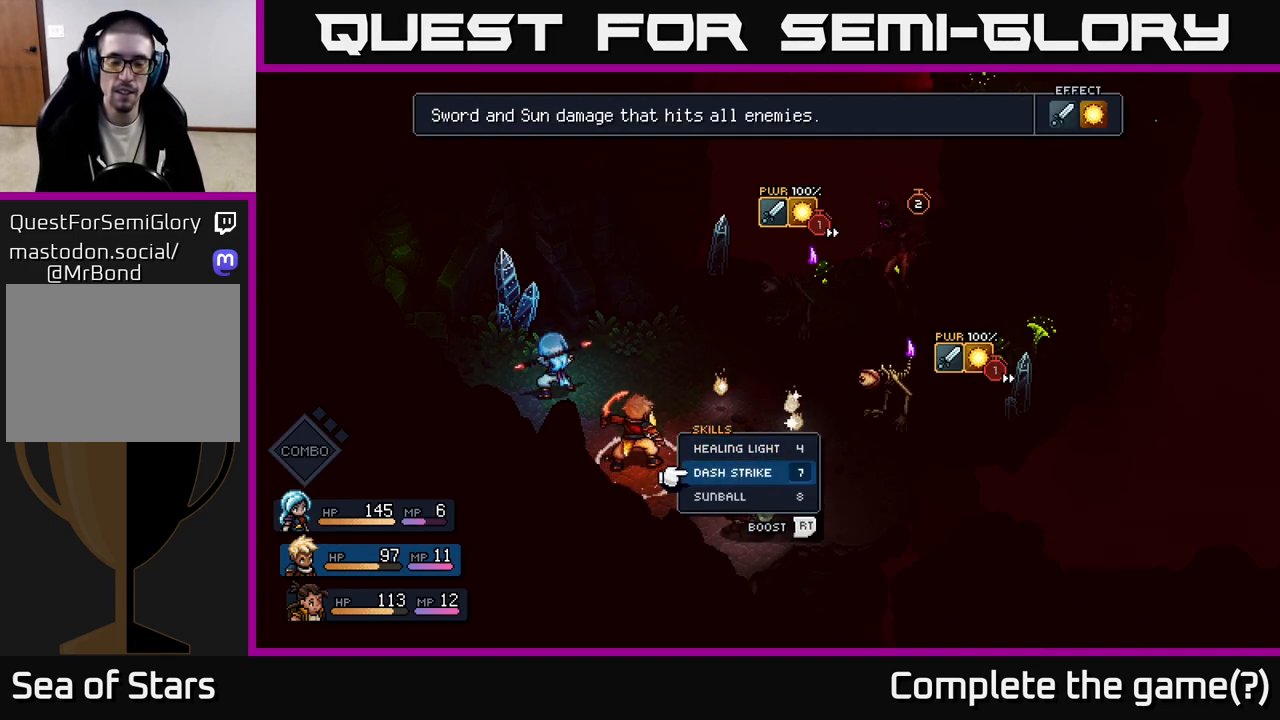
{"buttons": [], "left_stick": "center", "right_stick": "center", "events": []}
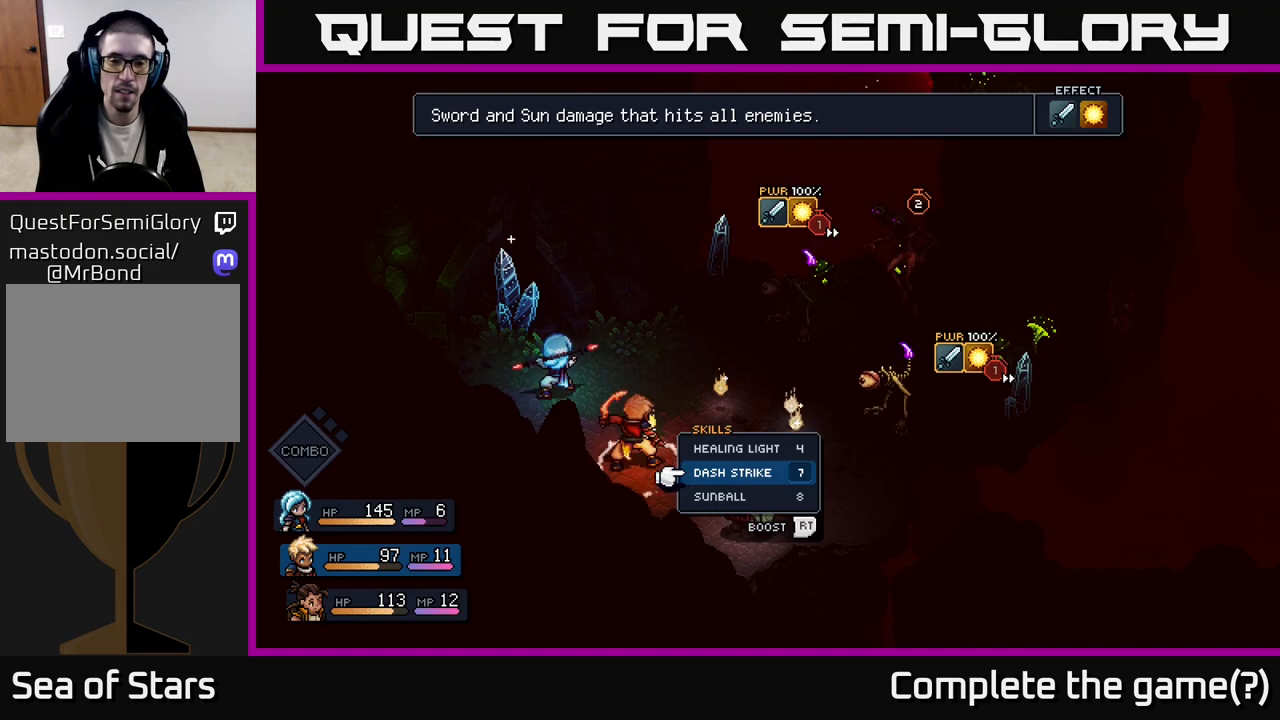
{"buttons": [], "left_stick": "center", "right_stick": "center", "events": [[100, "A", "down"], [217, "A", "up"]]}
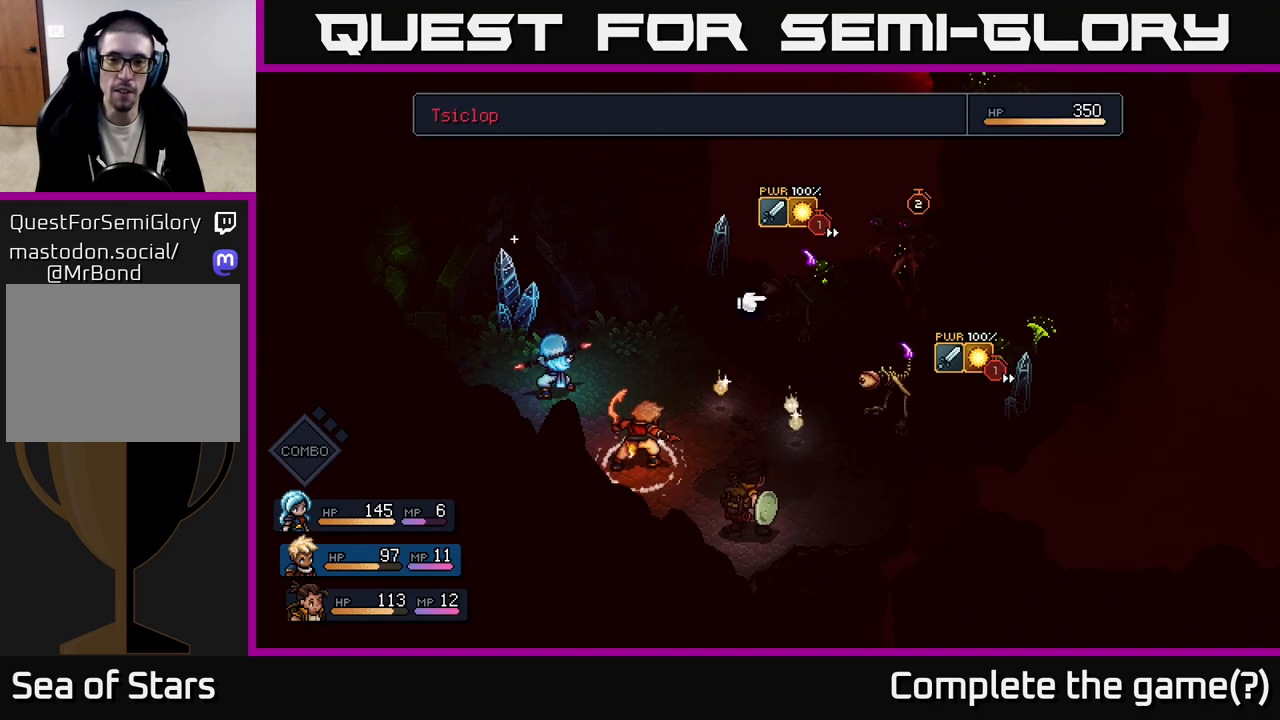
{"buttons": [], "left_stick": "center", "right_stick": "center", "events": [[200, "left_stick", "right"], [433, "left_stick", "center"]]}
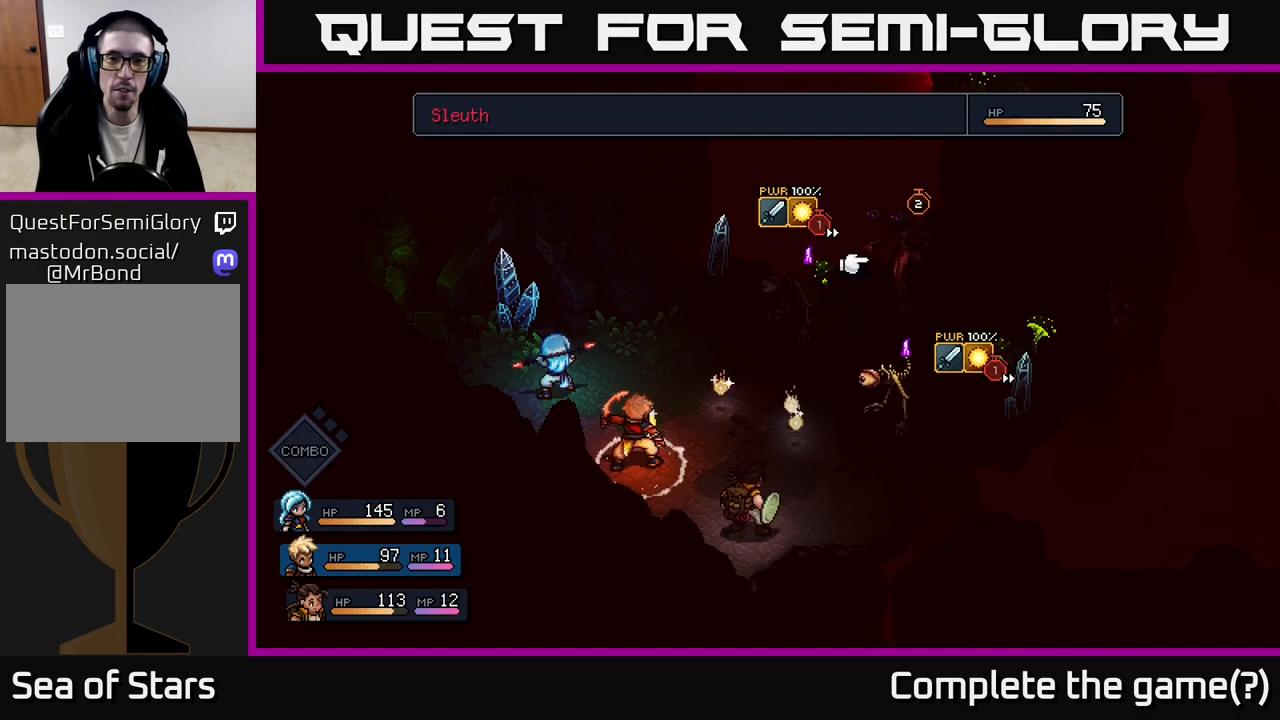
{"buttons": [], "left_stick": "down-right", "right_stick": "center", "events": [[317, "left_stick", "down-right"]]}
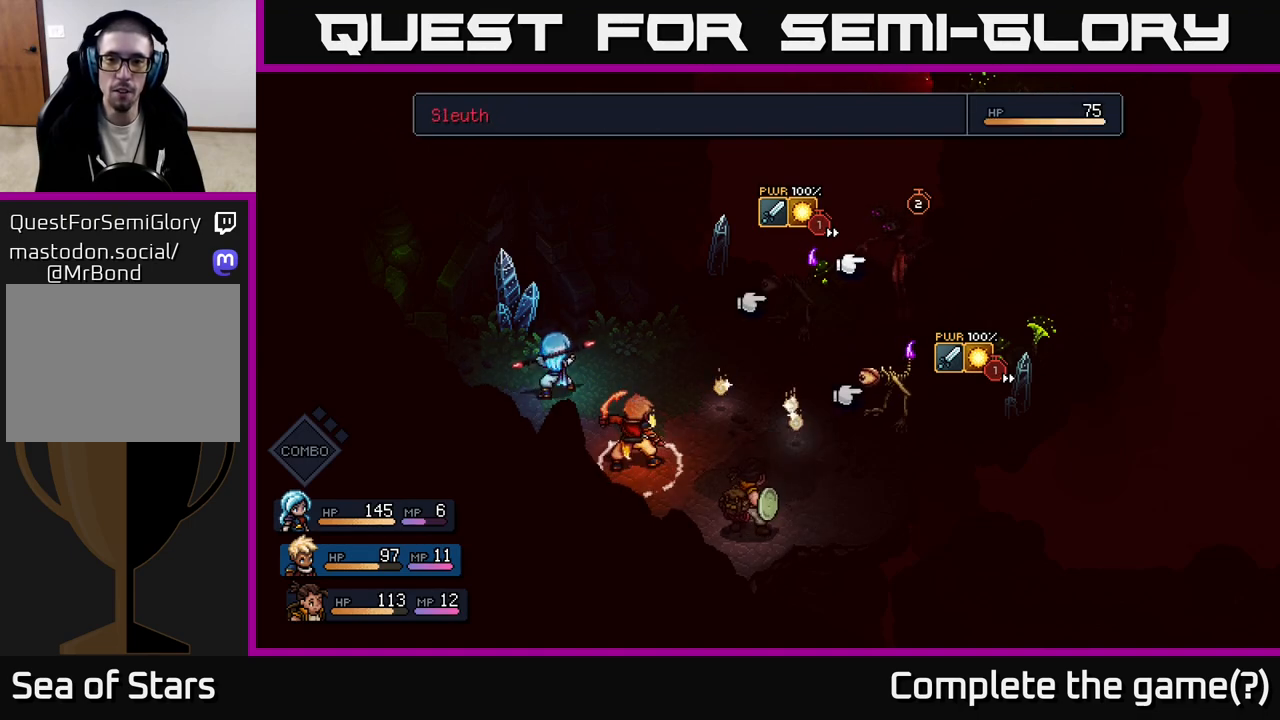
{"buttons": [], "left_stick": "center", "right_stick": "center", "events": [[33, "left_stick", "center"], [300, "left_stick", "up"], [350, "left_stick", "up-left"], [483, "left_stick", "center"]]}
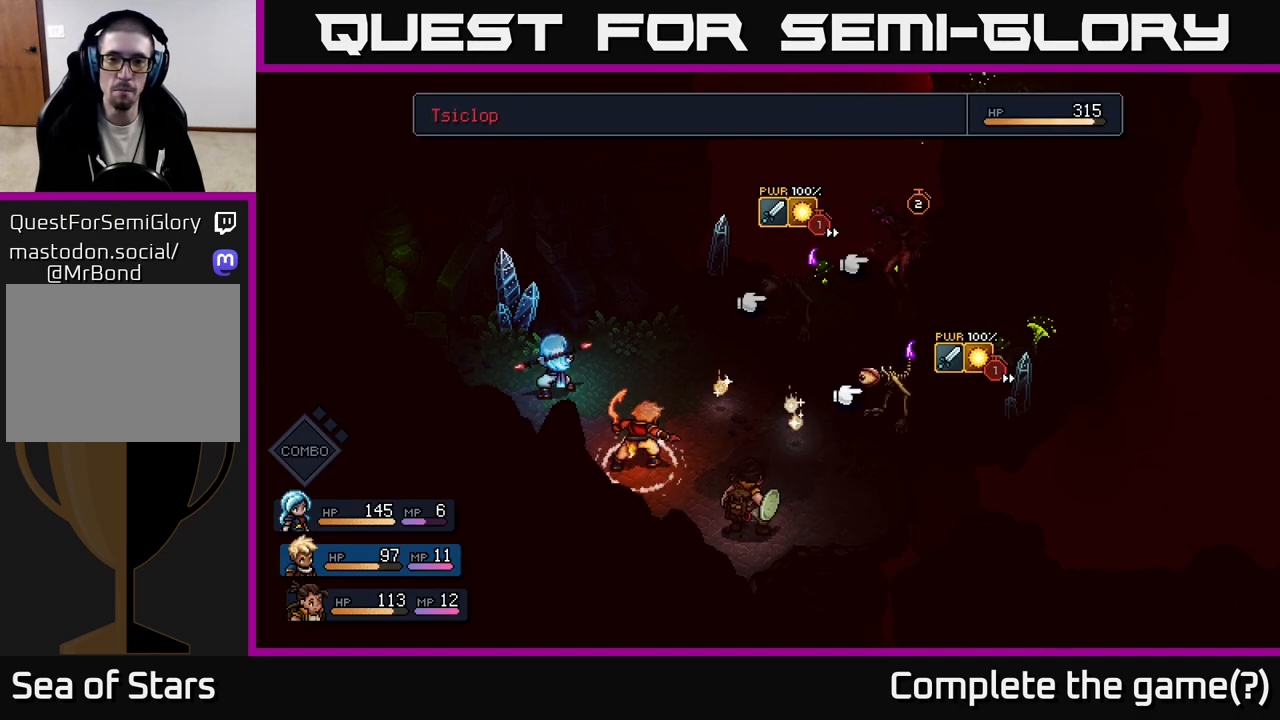
{"buttons": [], "left_stick": "center", "right_stick": "center", "events": []}
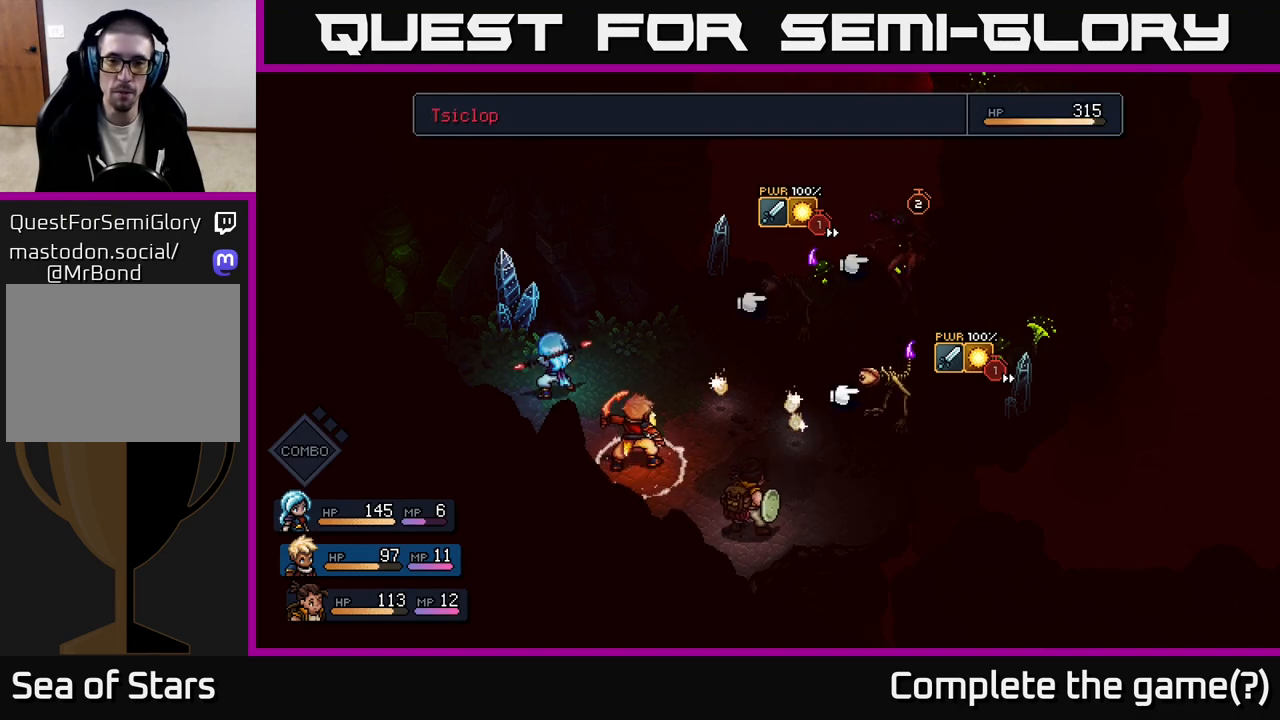
{"buttons": [], "left_stick": "center", "right_stick": "center", "events": [[67, "left_stick", "right"], [267, "left_stick", "center"]]}
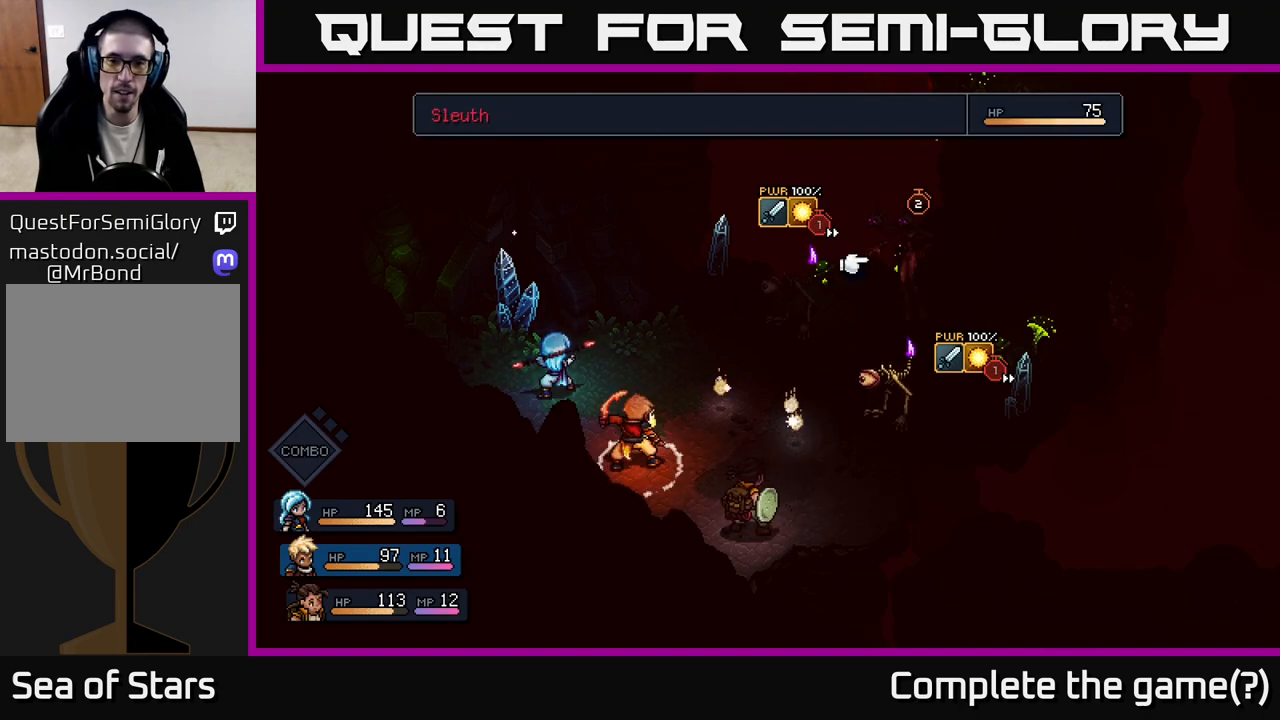
{"buttons": [], "left_stick": "center", "right_stick": "center", "events": []}
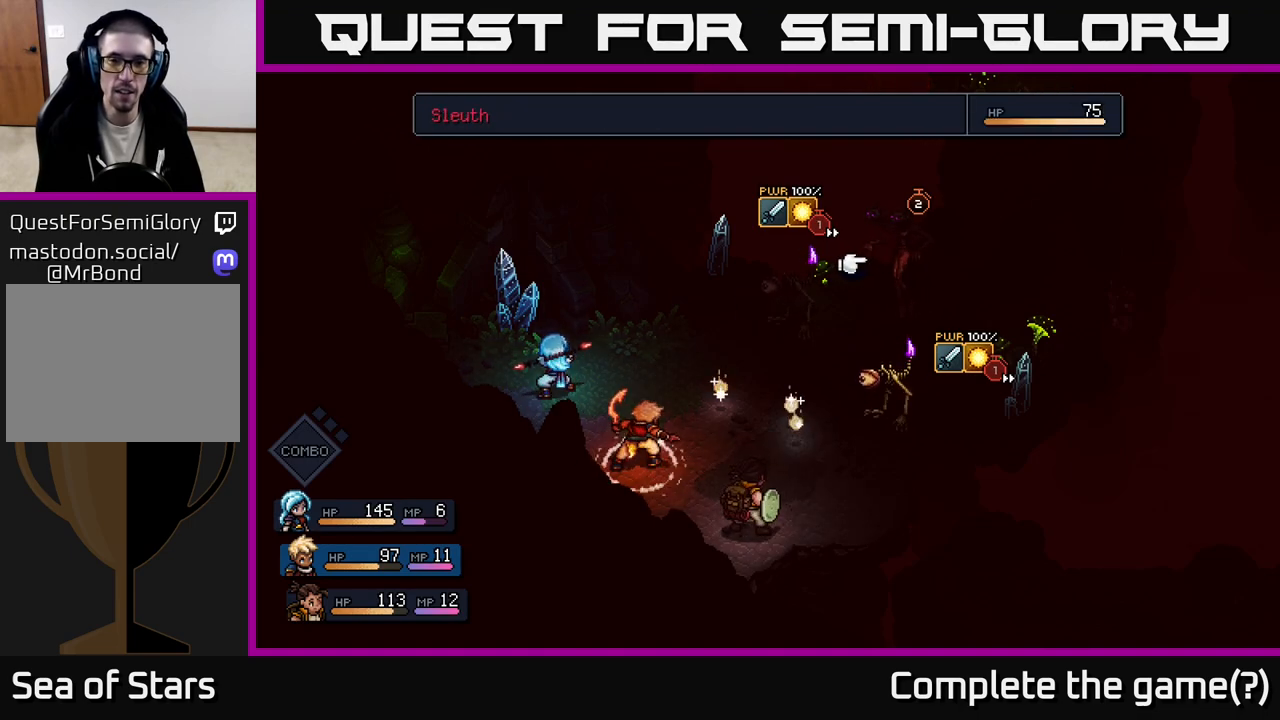
{"buttons": ["R2"], "left_stick": "center", "right_stick": "center", "events": [[33, "R2", "down"]]}
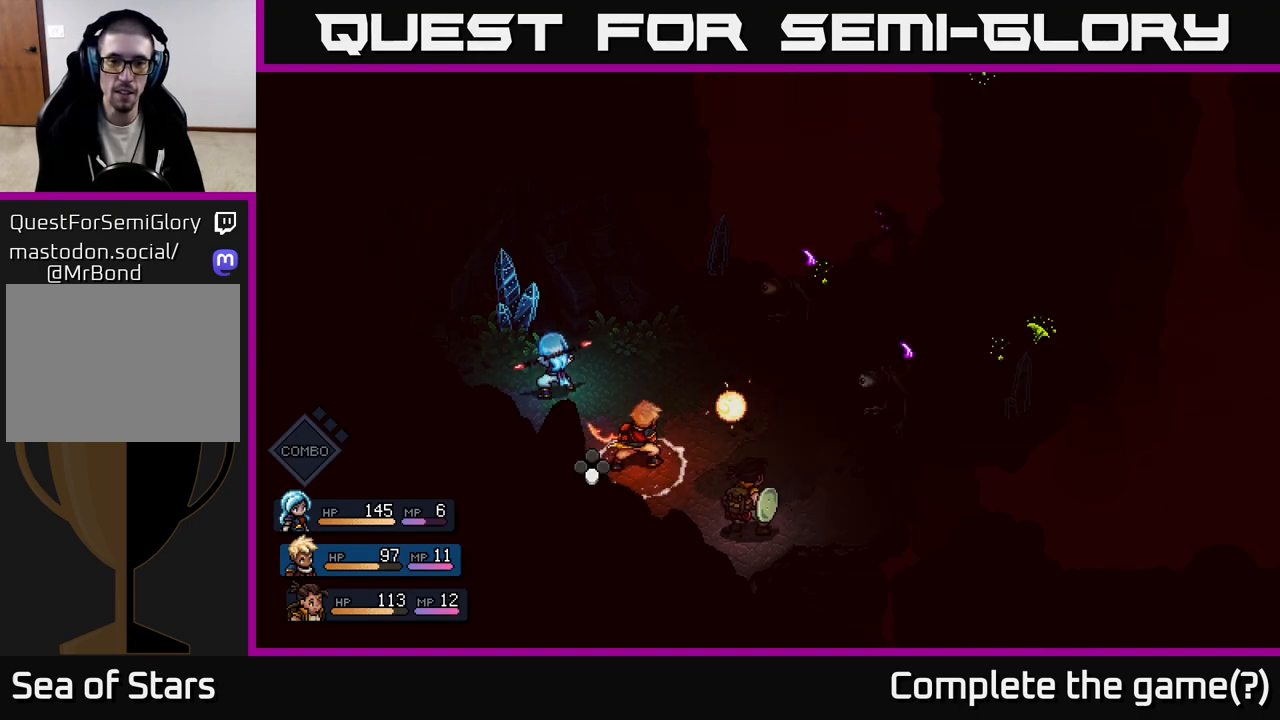
{"buttons": ["R2"], "left_stick": "center", "right_stick": "center", "events": [[117, "A", "down"], [217, "A", "up"]]}